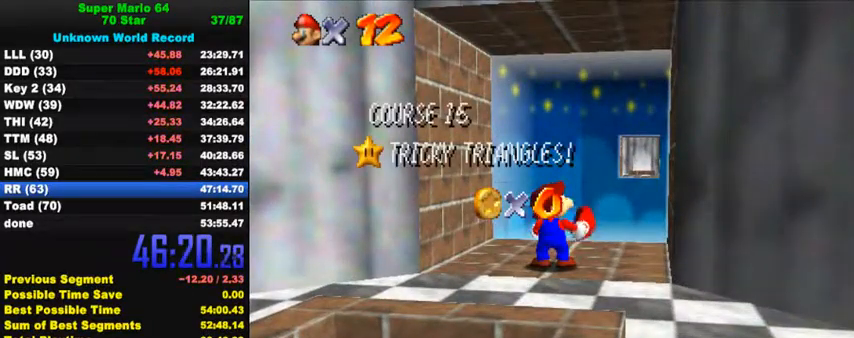
Gameplay with keyboard; each line is a JSON object with the keys held at the frame after it. "events" lists presses ("down") and releases ("up") of "a", "c", "ctrl", "d", "down", "left", "return", "right", "s", "shift", "up", "w", "x" and "y" between this image and that frame as [ms after this image, input, new state], when the widget could be followed in between. No other keys are recorded. Mouse input is not recorded.
{"keys": ["down"], "events": [[334, "down", "down"], [367, "down", "up"], [400, "down", "down"], [434, "down", "up"], [467, "down", "down"]]}
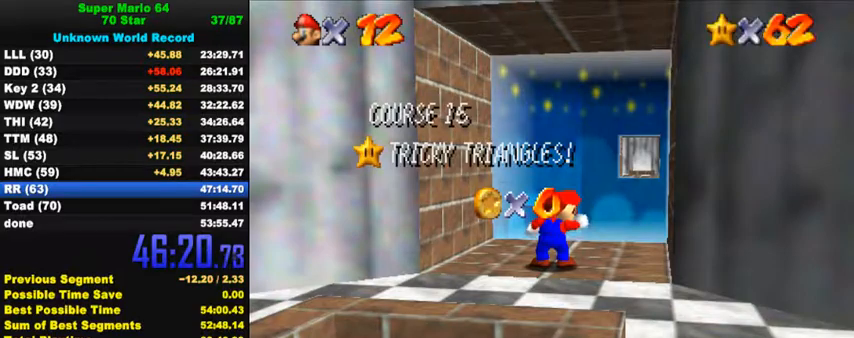
{"keys": [], "events": [[34, "down", "up"], [67, "down", "down"], [100, "down", "up"], [167, "down", "down"], [234, "down", "up"], [267, "down", "down"], [300, "down", "up"], [367, "down", "down"], [400, "down", "up"], [467, "down", "down"], [500, "down", "up"]]}
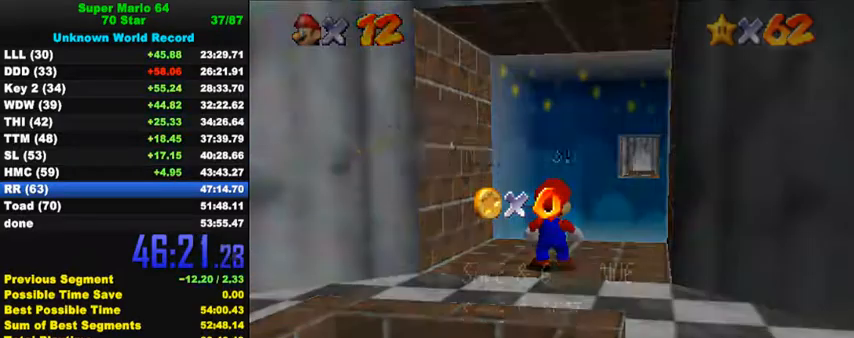
{"keys": ["down"], "events": [[67, "down", "down"], [100, "down", "up"], [167, "down", "down"], [234, "down", "up"], [300, "down", "down"], [334, "down", "up"], [367, "shift", "down"], [400, "down", "down"], [500, "shift", "up"]]}
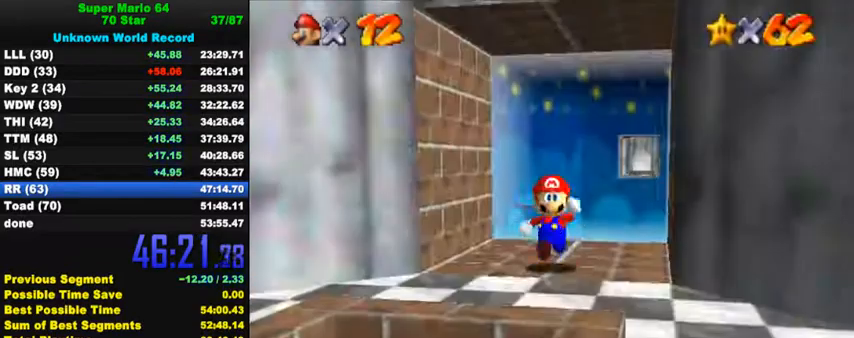
{"keys": ["down", "left"], "events": [[200, "left", "down"], [234, "shift", "down"], [334, "left", "up"], [334, "shift", "up"], [367, "ctrl", "down"], [467, "ctrl", "up"], [467, "left", "down"]]}
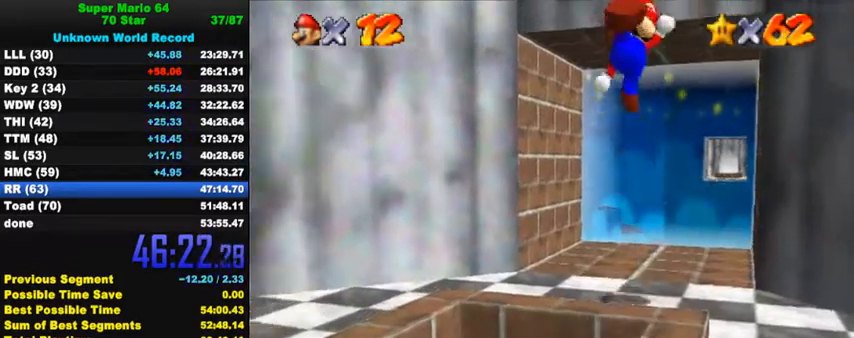
{"keys": [], "events": [[167, "down", "up"], [267, "up", "down"], [367, "ctrl", "down"], [367, "left", "up"], [467, "ctrl", "up"], [500, "up", "up"]]}
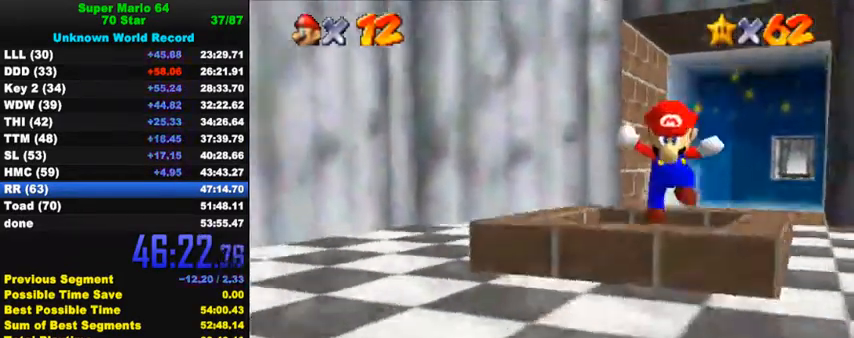
{"keys": [], "events": []}
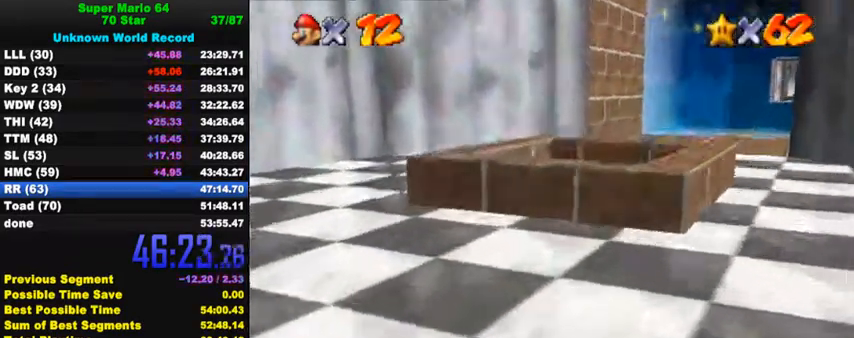
{"keys": [], "events": []}
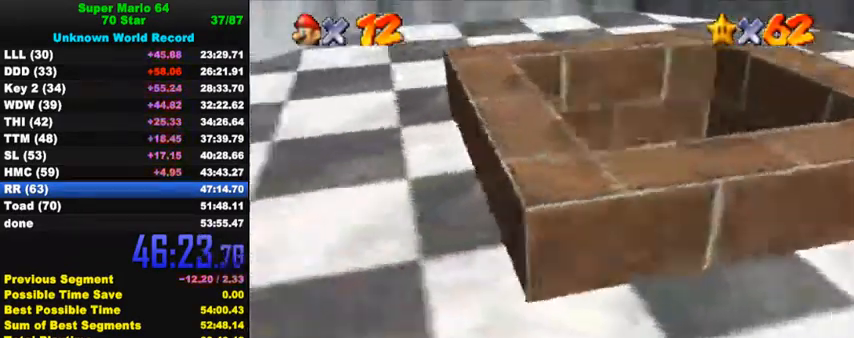
{"keys": [], "events": []}
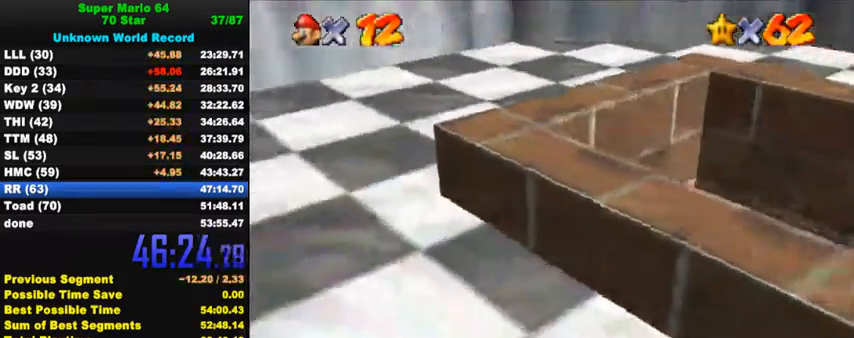
{"keys": [], "events": []}
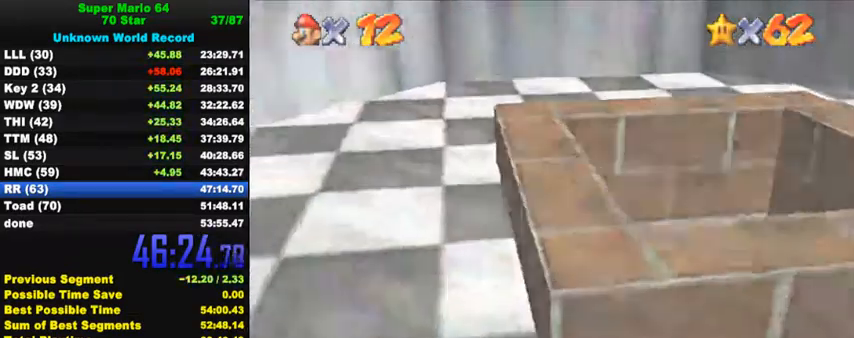
{"keys": [], "events": []}
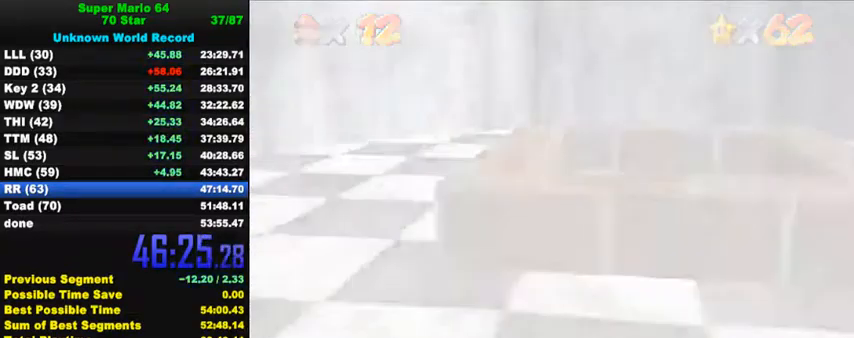
{"keys": ["ctrl", "shift"], "events": [[400, "ctrl", "down"], [400, "shift", "down"]]}
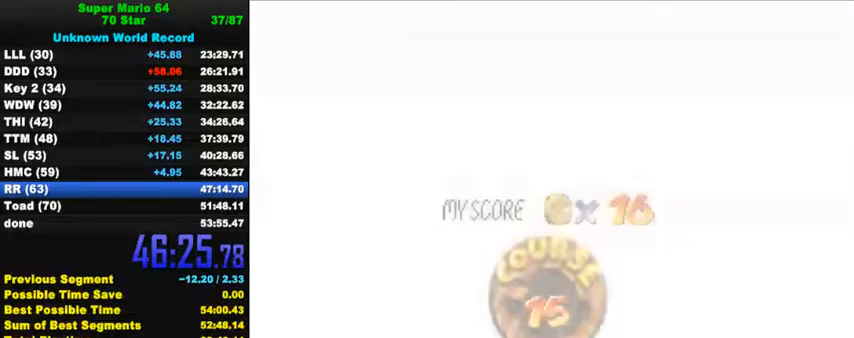
{"keys": [], "events": [[34, "ctrl", "up"], [34, "shift", "up"], [67, "shift", "down"], [100, "ctrl", "down"], [200, "ctrl", "up"], [200, "shift", "up"], [234, "ctrl", "down"], [234, "shift", "down"], [367, "ctrl", "up"], [367, "shift", "up"], [400, "shift", "down"], [434, "ctrl", "down"], [500, "ctrl", "up"], [500, "shift", "up"]]}
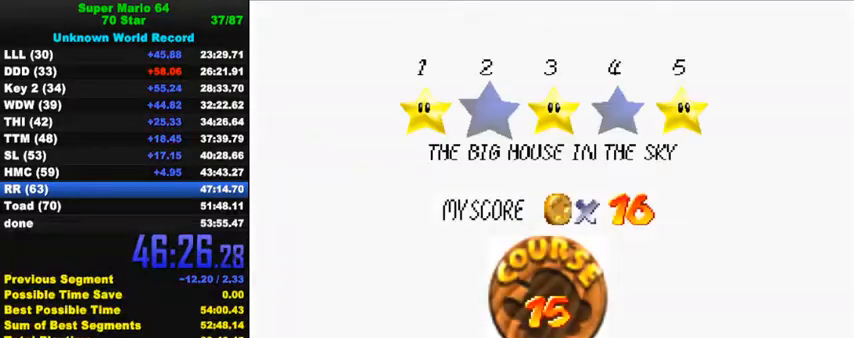
{"keys": [], "events": [[67, "ctrl", "down"], [67, "shift", "down"], [167, "ctrl", "up"], [167, "shift", "up"], [234, "shift", "down"], [267, "ctrl", "down"], [300, "ctrl", "up"], [334, "shift", "up"], [400, "ctrl", "down"], [400, "shift", "down"], [467, "ctrl", "up"], [467, "shift", "up"]]}
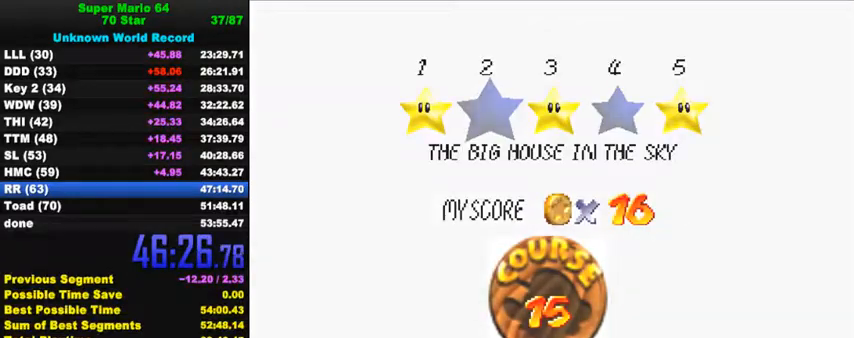
{"keys": ["up"], "events": [[67, "shift", "down"], [100, "shift", "up"], [167, "ctrl", "down"], [167, "shift", "down"], [334, "ctrl", "up"], [367, "shift", "up"], [367, "up", "down"]]}
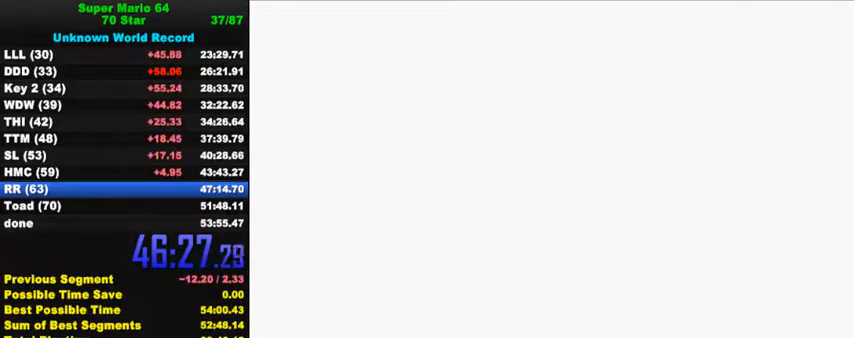
{"keys": ["up"], "events": [[434, "d", "down"], [467, "d", "up"]]}
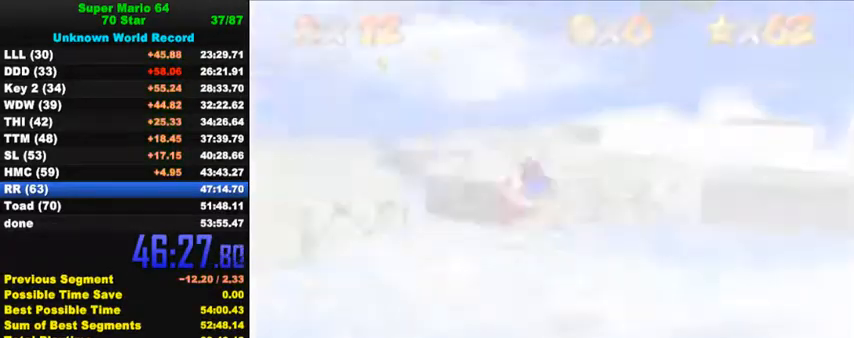
{"keys": ["up"], "events": [[34, "d", "down"], [234, "d", "up"], [367, "c", "down"], [367, "s", "down"], [467, "c", "up"], [467, "s", "up"]]}
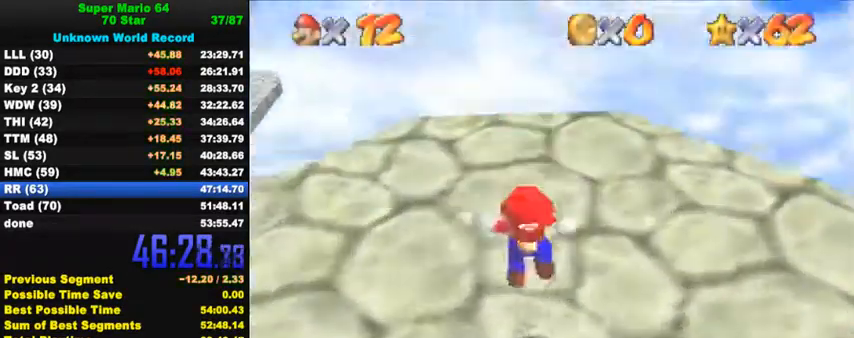
{"keys": ["shift", "up"], "events": [[100, "shift", "down"]]}
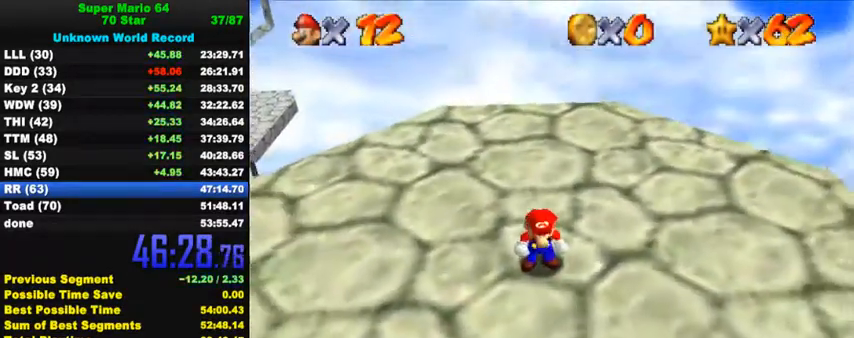
{"keys": ["up"], "events": [[234, "ctrl", "down"], [334, "shift", "up"], [367, "ctrl", "up"]]}
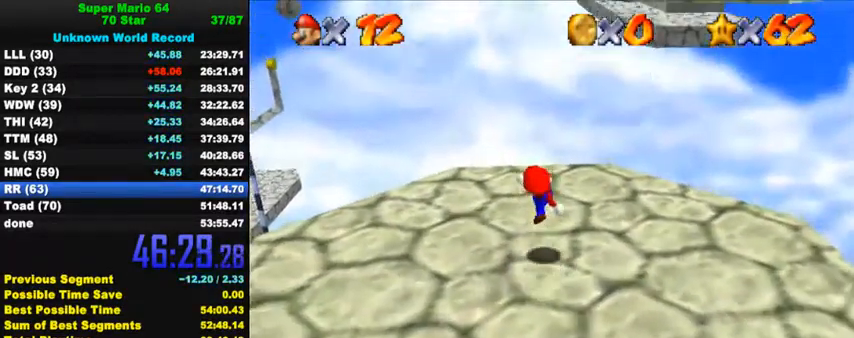
{"keys": ["right", "up"], "events": [[167, "shift", "down"], [267, "shift", "up"], [500, "right", "down"]]}
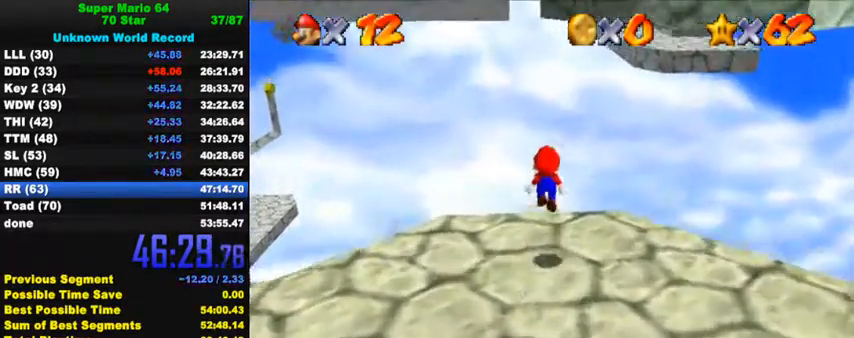
{"keys": ["c", "shift", "up"], "events": [[100, "right", "up"], [300, "shift", "down"], [434, "c", "down"]]}
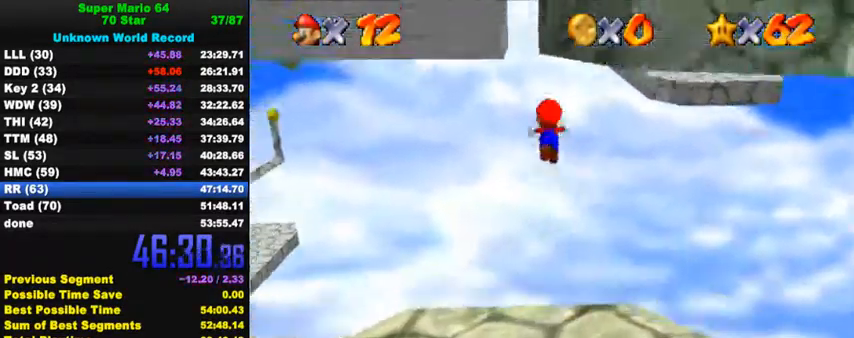
{"keys": ["right", "shift", "up"], "events": [[34, "c", "up"], [134, "d", "down"], [234, "right", "down"], [267, "d", "up"]]}
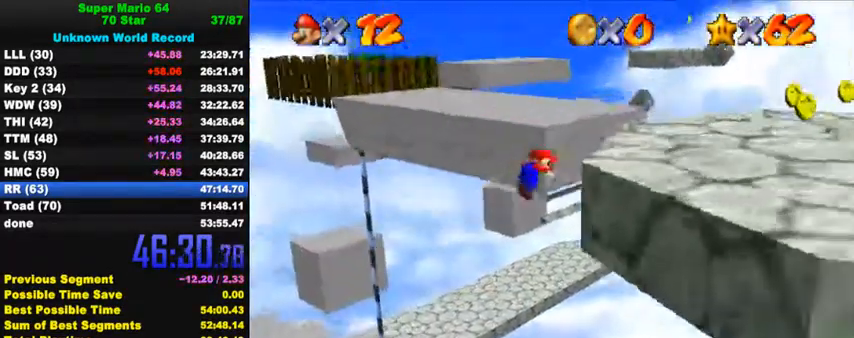
{"keys": ["right", "shift", "up"], "events": [[100, "up", "up"], [200, "shift", "up"], [267, "shift", "down"], [367, "up", "down"]]}
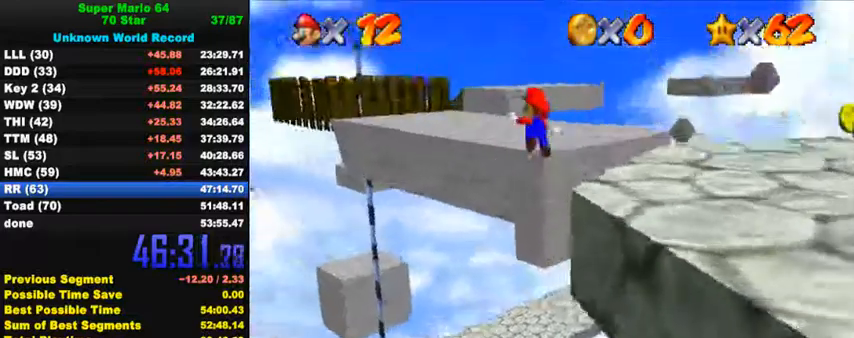
{"keys": ["right", "up"], "events": [[34, "d", "down"], [67, "shift", "up"], [134, "d", "up"]]}
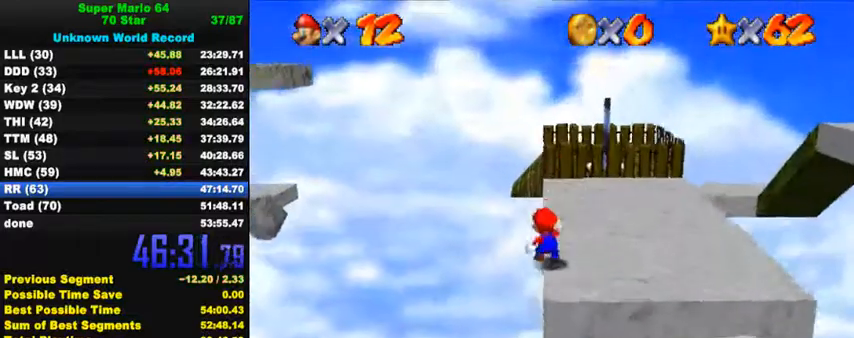
{"keys": ["right"], "events": [[134, "up", "up"]]}
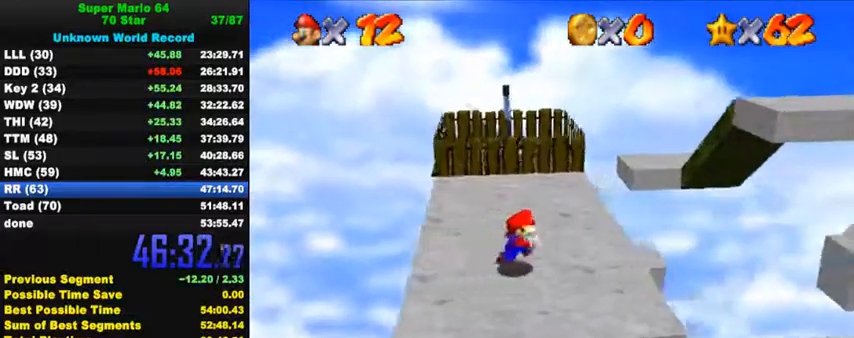
{"keys": ["shift", "up", "y"], "events": [[67, "up", "down"], [200, "right", "up"], [367, "y", "down"], [400, "shift", "down"]]}
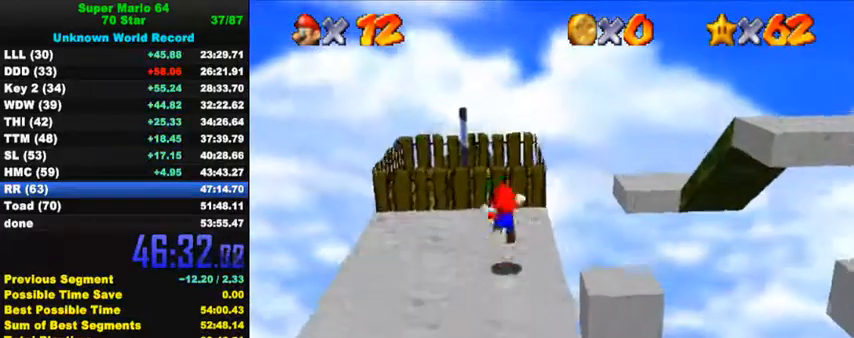
{"keys": ["up", "y"], "events": [[34, "shift", "up"], [100, "up", "up"], [134, "right", "down"], [200, "down", "down"], [334, "down", "up"], [434, "up", "down"], [500, "right", "up"]]}
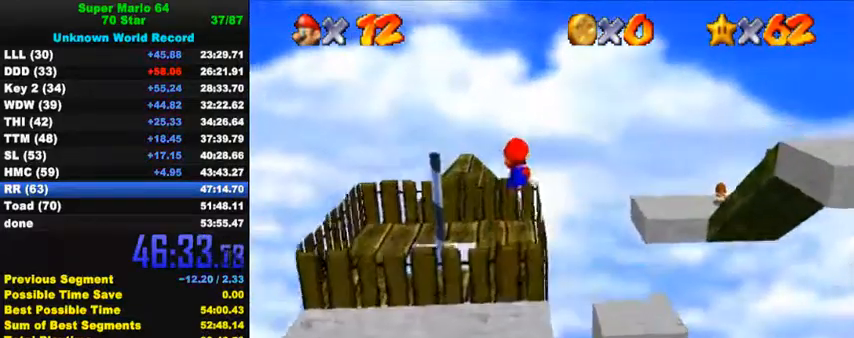
{"keys": ["shift", "up", "y"], "events": [[67, "right", "down"], [367, "right", "up"], [467, "shift", "down"]]}
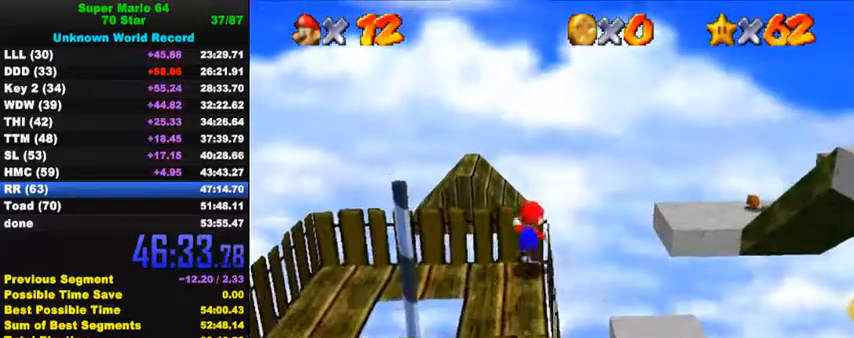
{"keys": ["up"], "events": [[267, "shift", "up"], [300, "y", "up"]]}
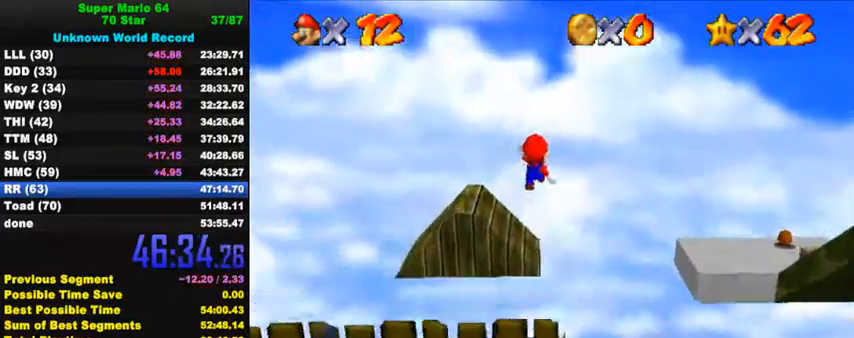
{"keys": ["up"], "events": []}
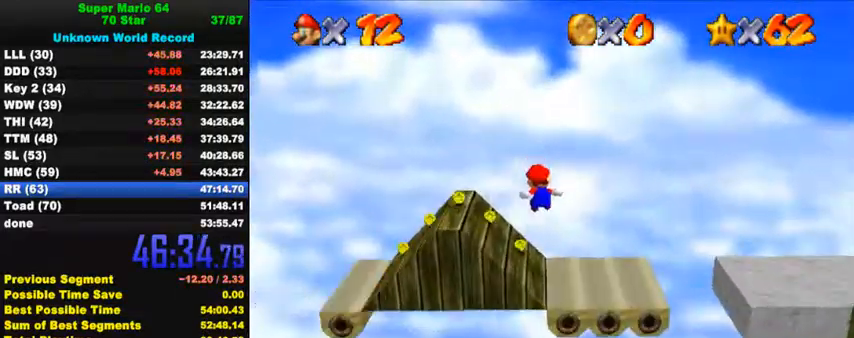
{"keys": ["up"], "events": [[67, "right", "down"], [167, "a", "down"], [234, "right", "up"], [367, "a", "up"]]}